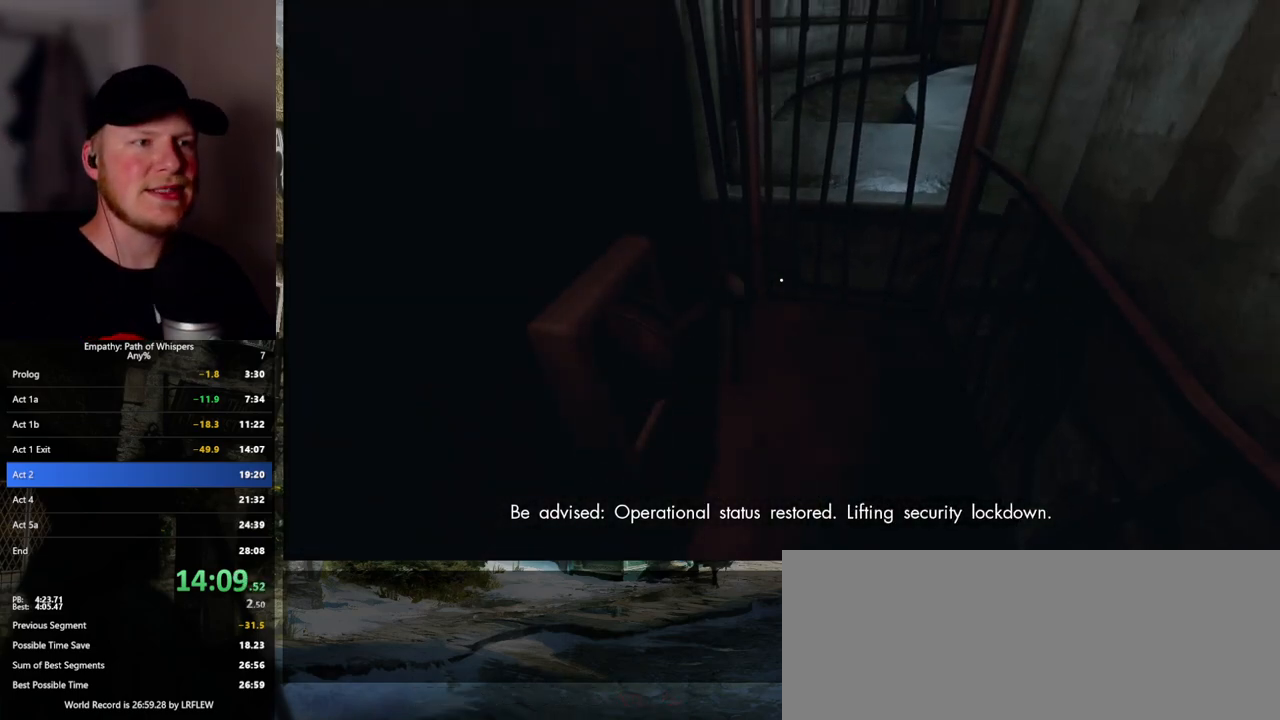
Gameplay with keyboard and mouse; each line is a JSON object with the keys and mouse buttons held at the frame after it. "events" lists presses ("down") and releases ("up") of ".", "/", "0", "1", "2", "3", "4", "5", "6", "7", "8", "9", "a", "alt_l", "alt_r", "b", "backslash", "backspace", "c", "caps_lock", "comma", "ctrl_l", "ctrl_r", "d", "e", "equals", "escape", "f", "f1", "f10", "f11", "f12", "f2", "f3", "f4", "f5", "f6", "f7", "f8", "f9", "g", "h", "i", "j", "k", "l", "lbracket", "m", "minus", "n", "o", "p", "q", "quote", "r", "rbracket", "return", "s", "semicolon", "shift_l", "shift_r", "space", "super_l", "super_r", "t", "tab", "tilde", "u", "v", "w", "x", "y", "z", "mouse_left", "mouse_wheel", "mouse_right", "mouse_mb4" and "mouse_mb5" between this image and that frame as [ms after this image, input, new state], when the widget could be followed in between. "mouse_left", "mouse_wheel", "mouse_right", "mouse_mb4", "mouse_mb5" = the "left", "wheel", "right", "mb4", "mb5" buttons of the "mouse" list. No other keys are recorded. "wheel" means that the mouse wheel is clicked or scrolled. Mouse movement is not recorded.
{"keys": ["shift_l", "w"], "mouse": [], "events": [[33, "w", "down"], [200, "shift_l", "down"]]}
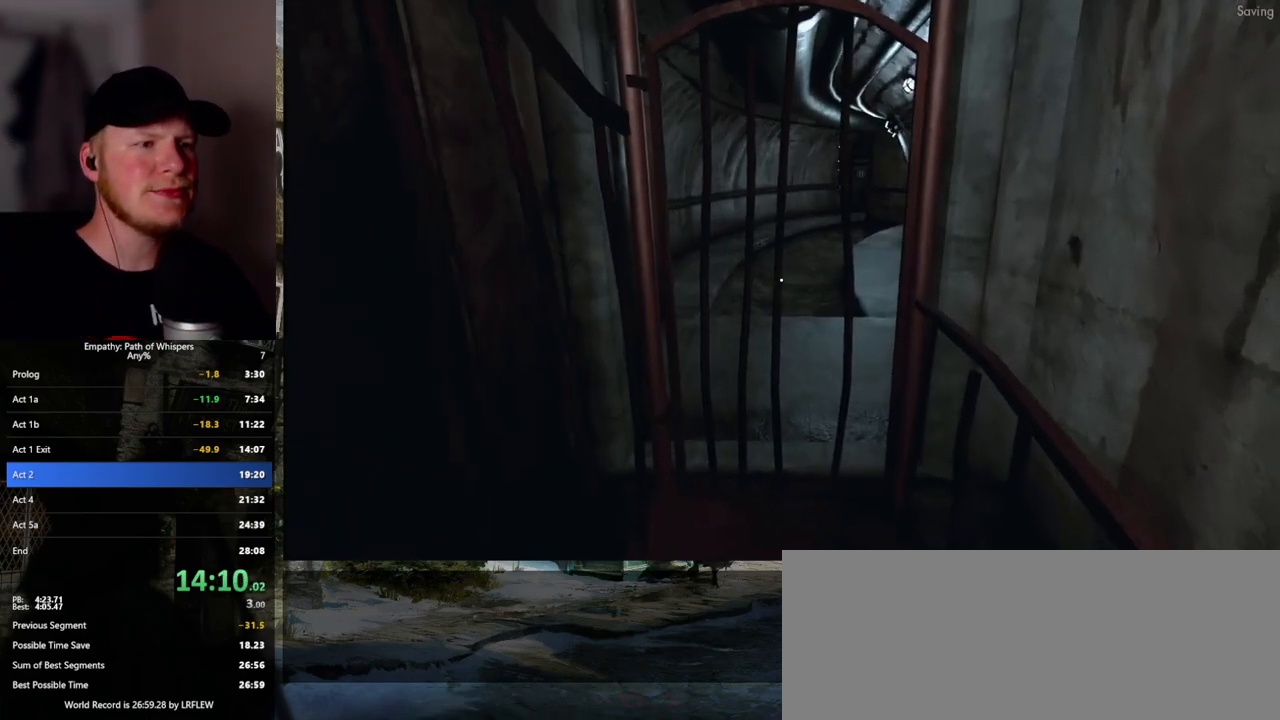
{"keys": ["shift_l", "w"], "mouse": [], "events": [[267, "a", "down"], [383, "a", "up"]]}
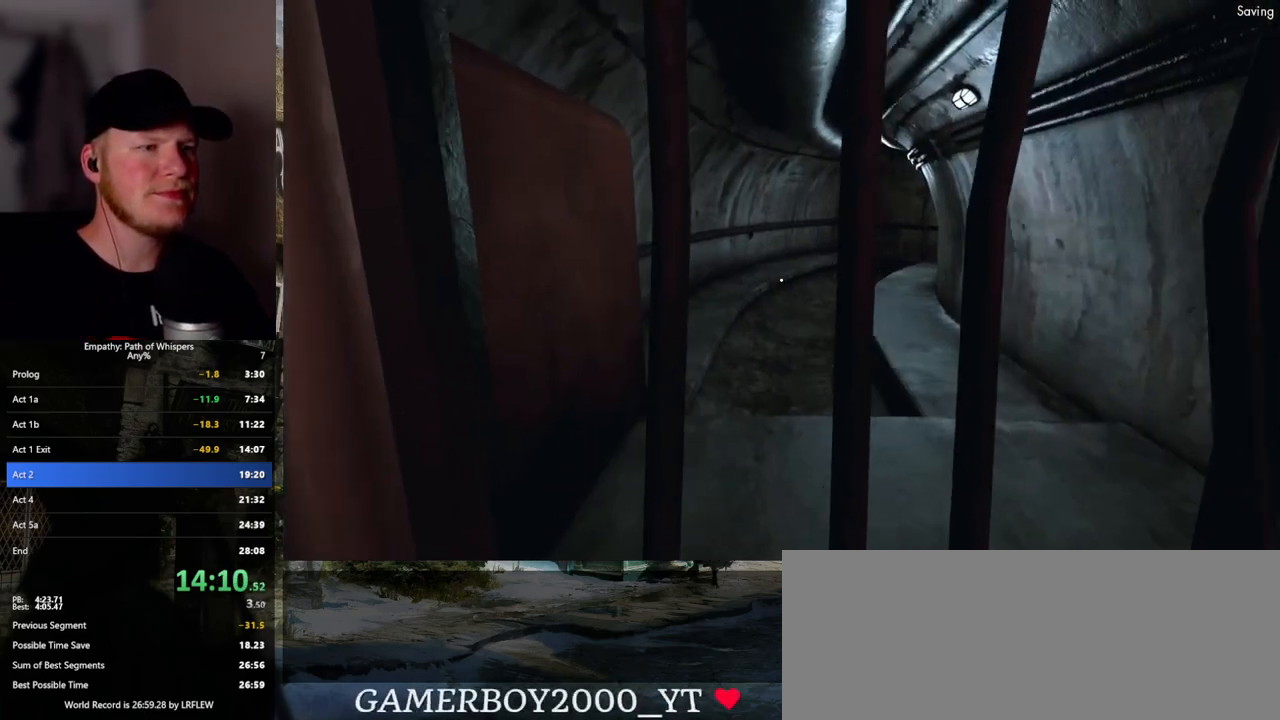
{"keys": ["d", "shift_l", "w"], "mouse": [], "events": [[233, "d", "down"], [283, "d", "up"], [350, "d", "down"]]}
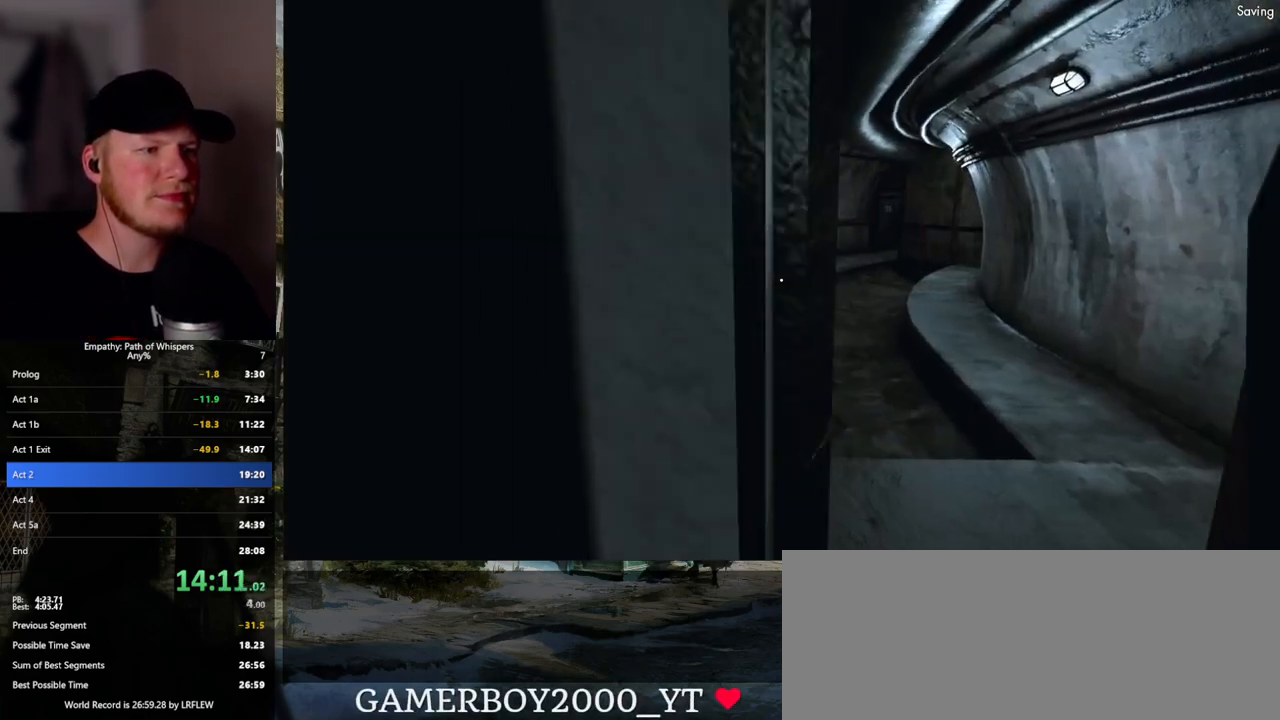
{"keys": ["d", "shift_l", "w"], "mouse": [], "events": []}
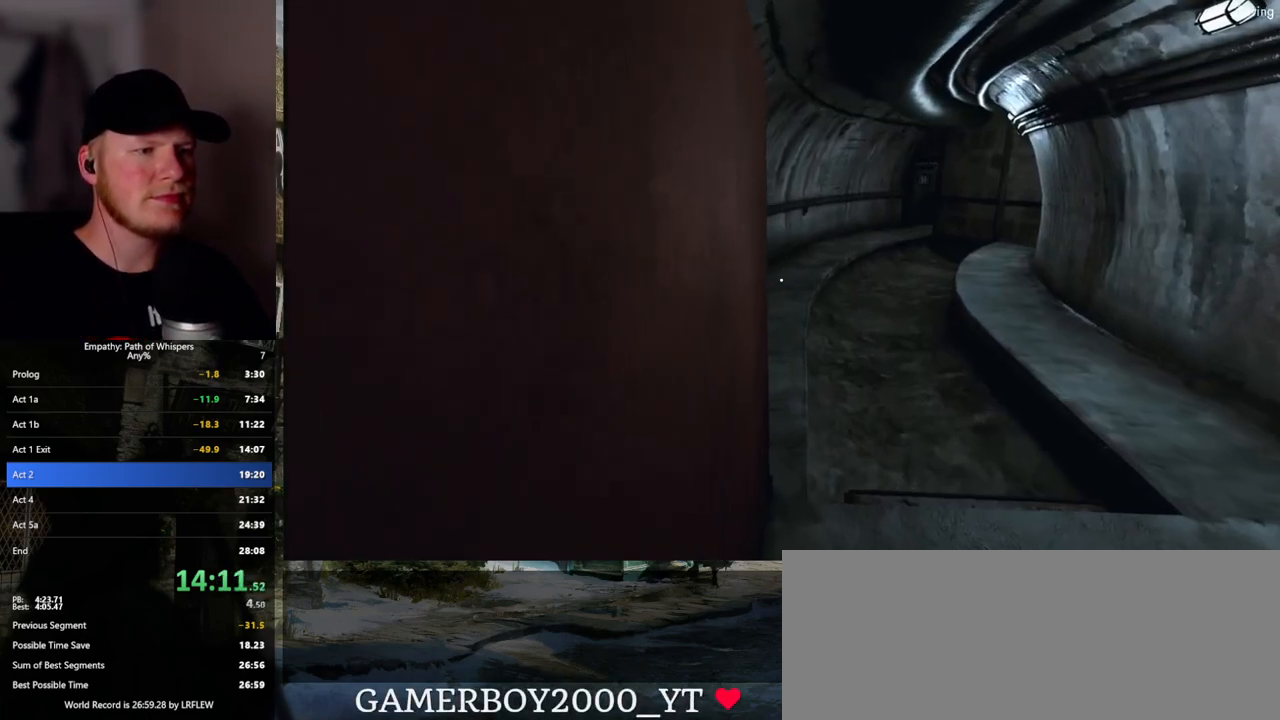
{"keys": ["shift_l", "w"], "mouse": [], "events": [[250, "d", "up"], [433, "a", "down"], [500, "a", "up"]]}
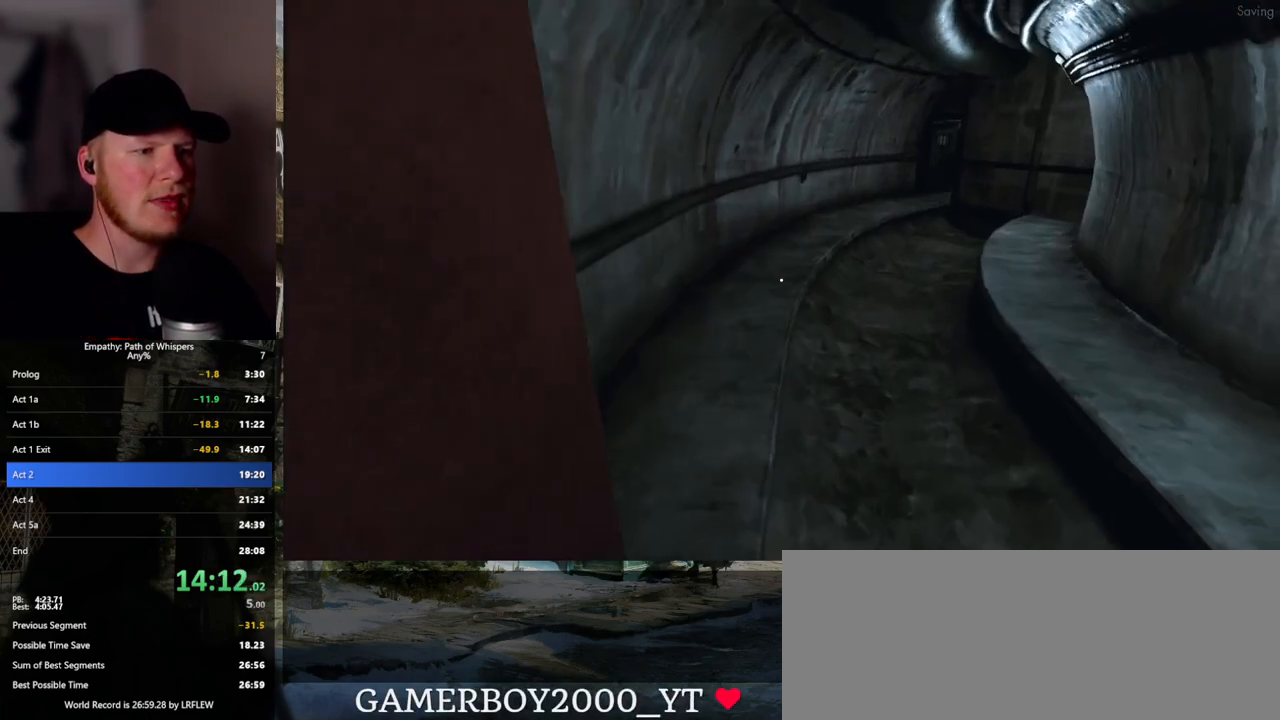
{"keys": ["shift_l", "w"], "mouse": [], "events": []}
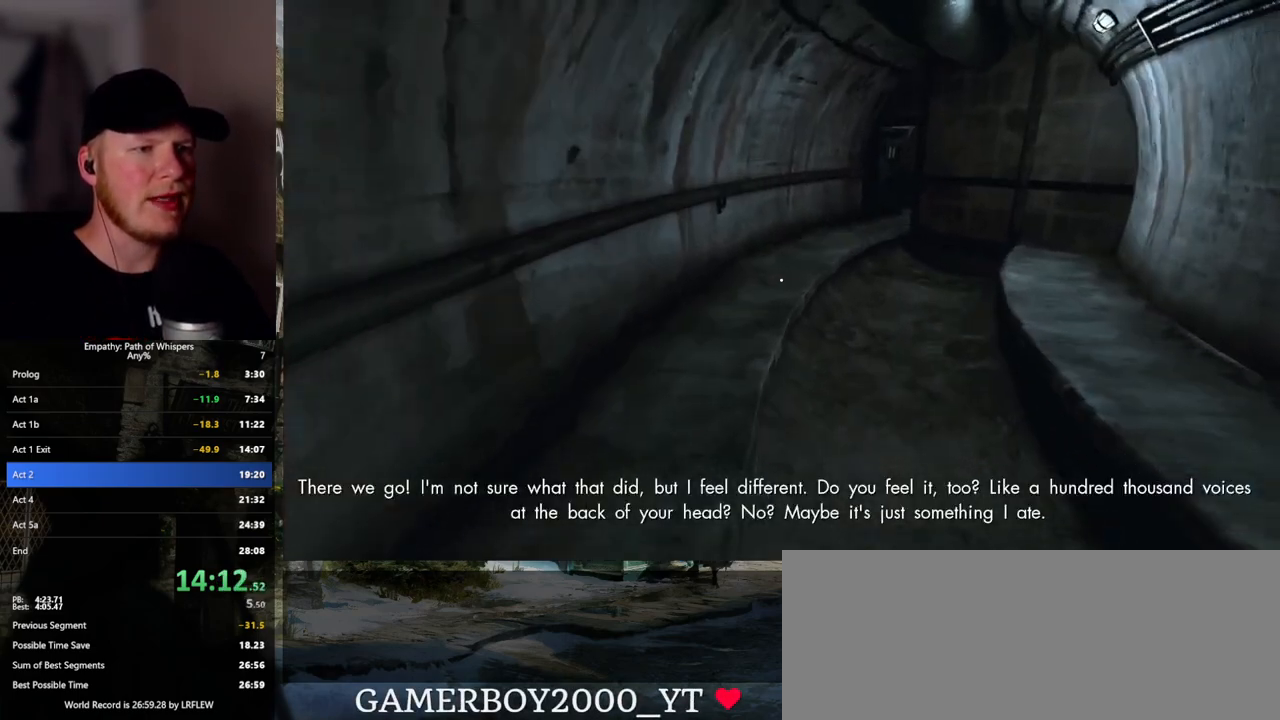
{"keys": ["shift_l", "w"], "mouse": [], "events": [[100, "a", "down"], [217, "a", "up"]]}
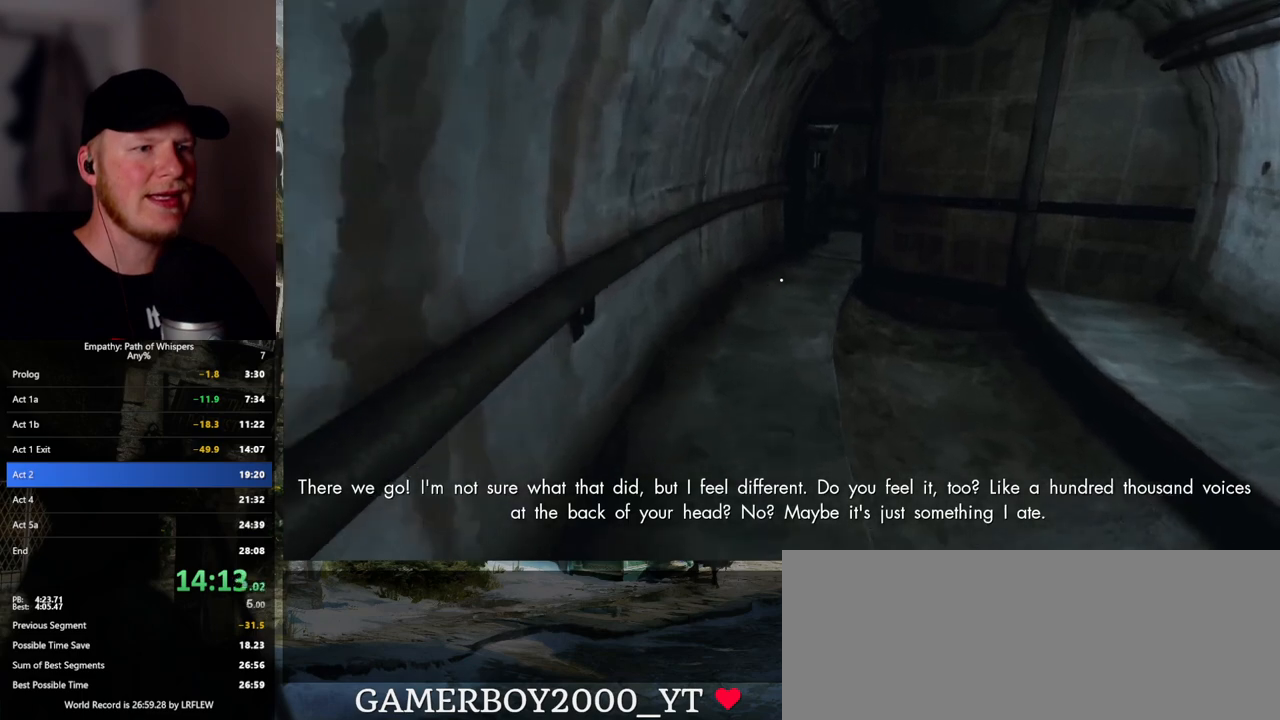
{"keys": ["shift_l", "w"], "mouse": [], "events": []}
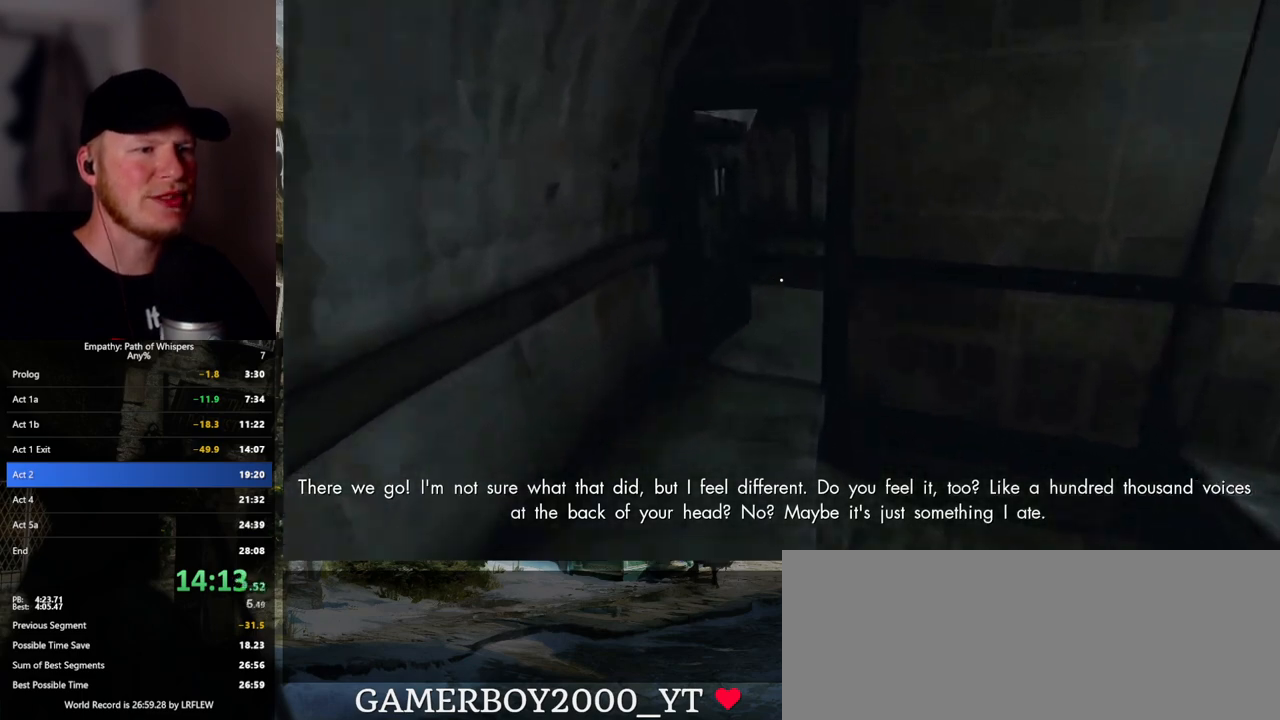
{"keys": ["shift_l", "w"], "mouse": [], "events": []}
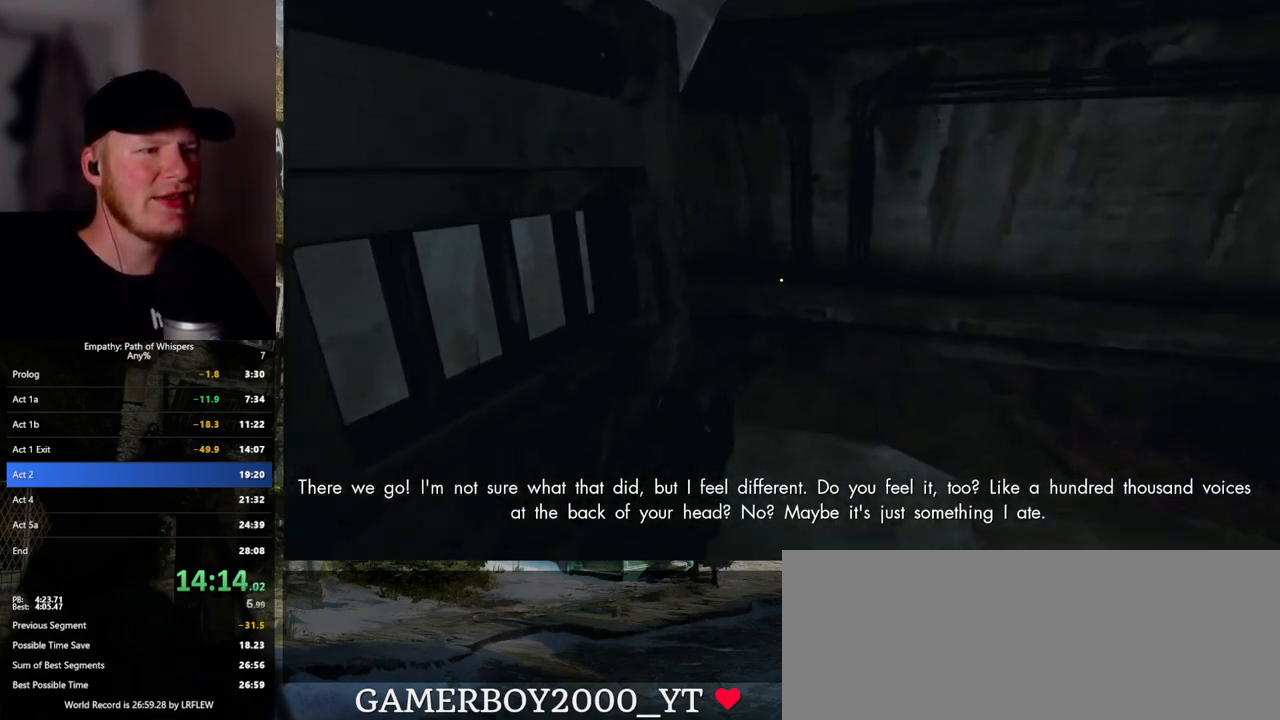
{"keys": ["shift_l", "w"], "mouse": [], "events": []}
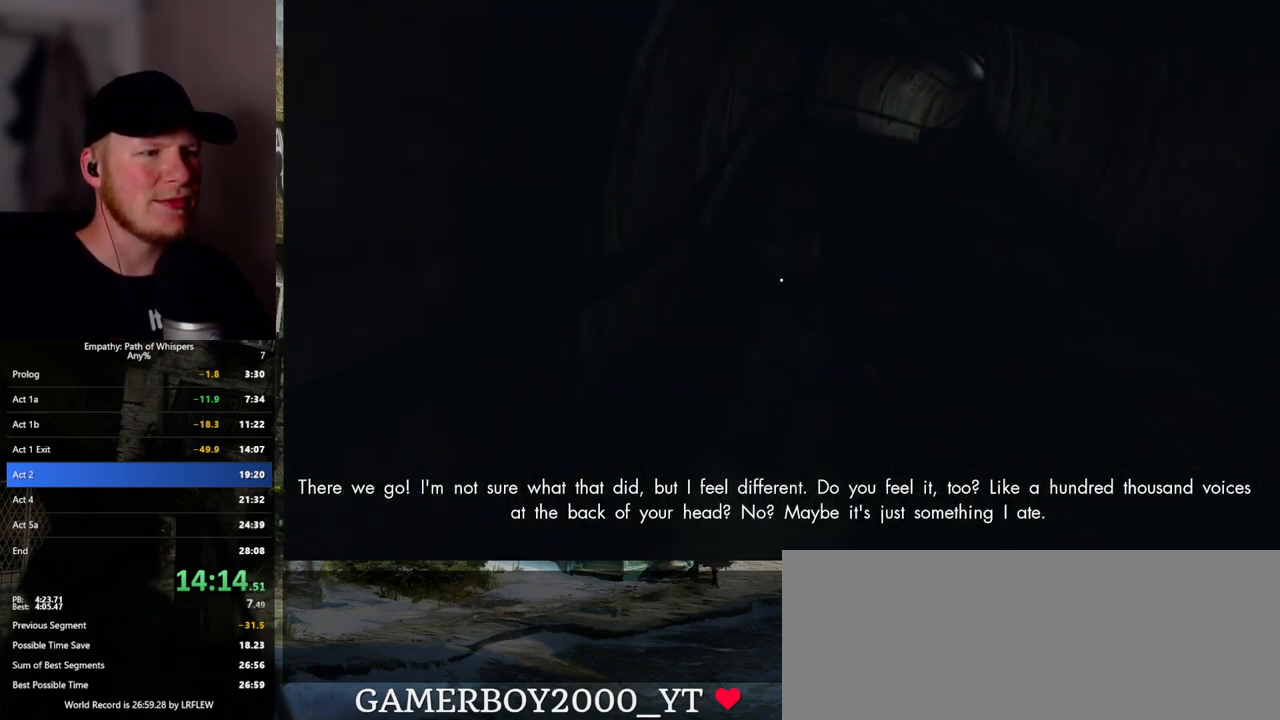
{"keys": ["shift_l", "w"], "mouse": [], "events": []}
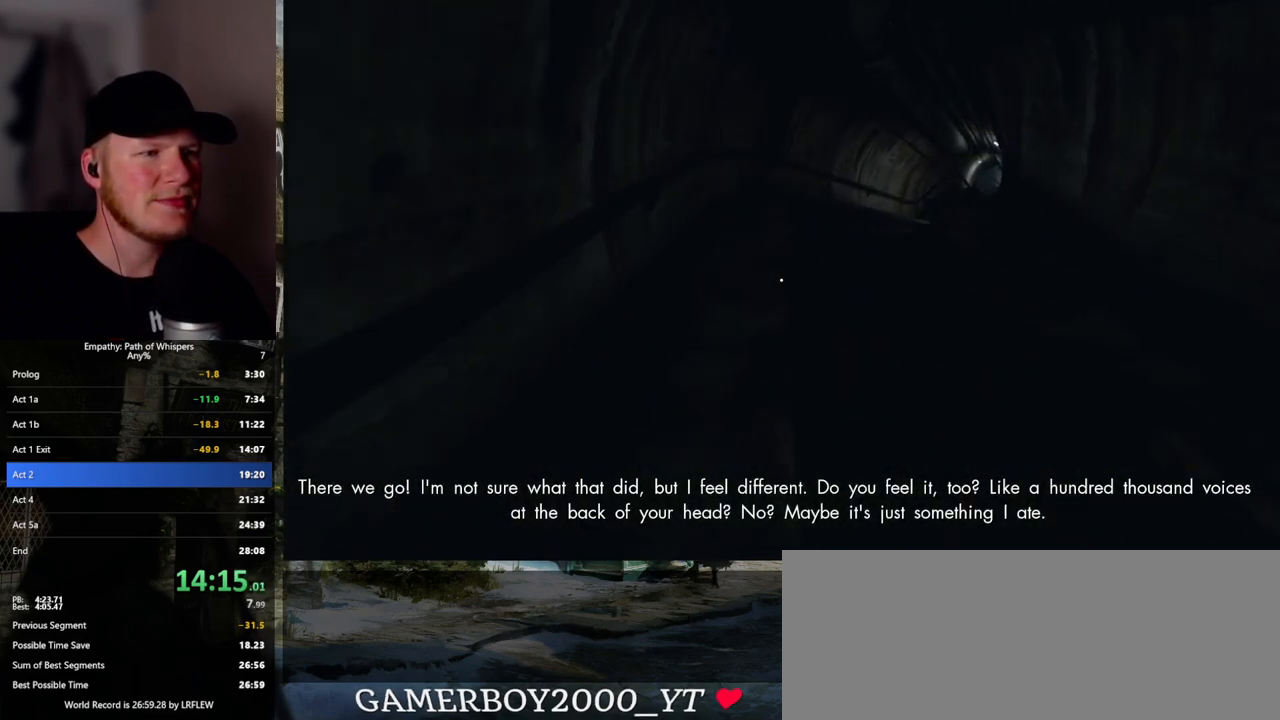
{"keys": ["shift_l", "w"], "mouse": [], "events": []}
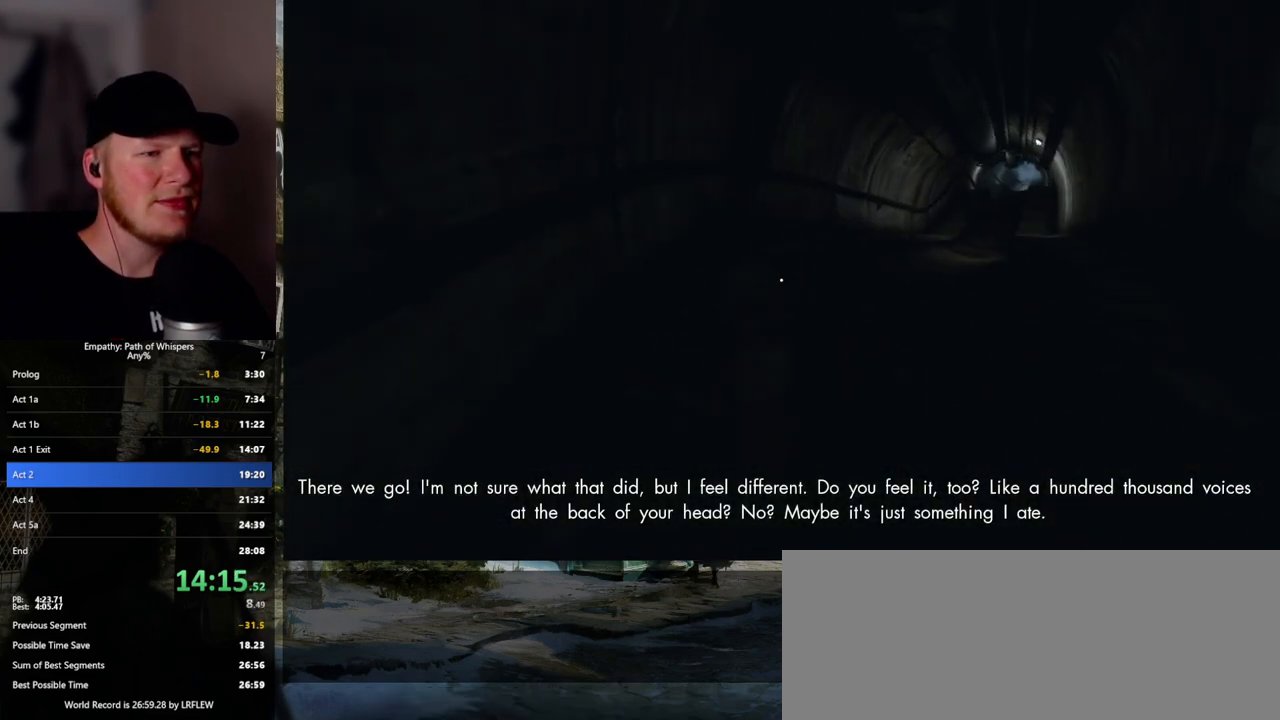
{"keys": ["shift_l", "w"], "mouse": [], "events": []}
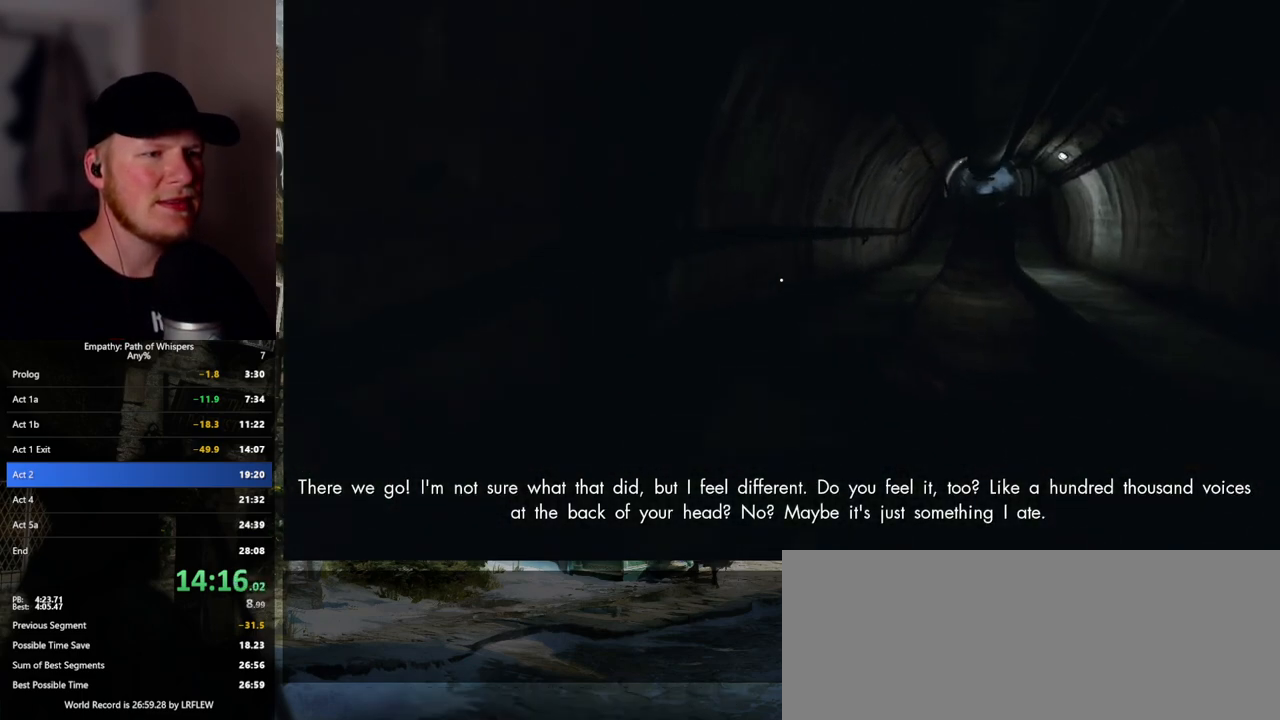
{"keys": ["shift_l", "w"], "mouse": [], "events": []}
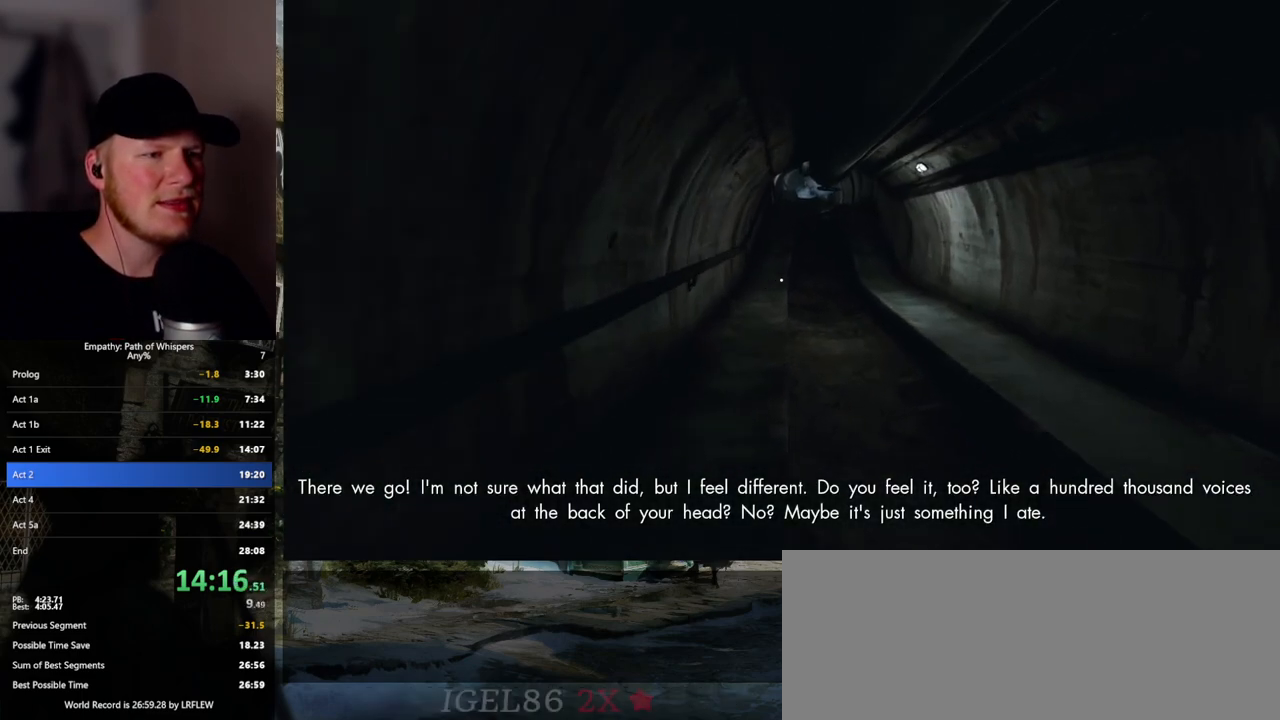
{"keys": ["shift_l", "w"], "mouse": [], "events": []}
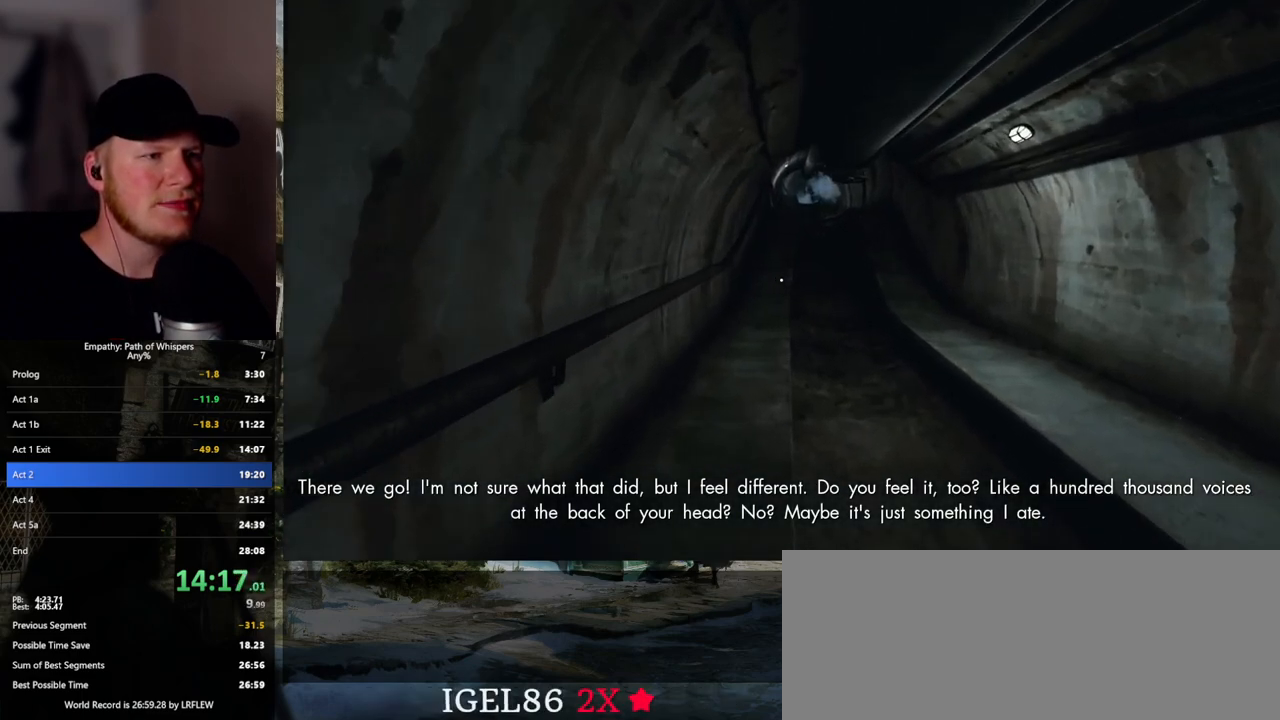
{"keys": ["shift_l", "w"], "mouse": [], "events": []}
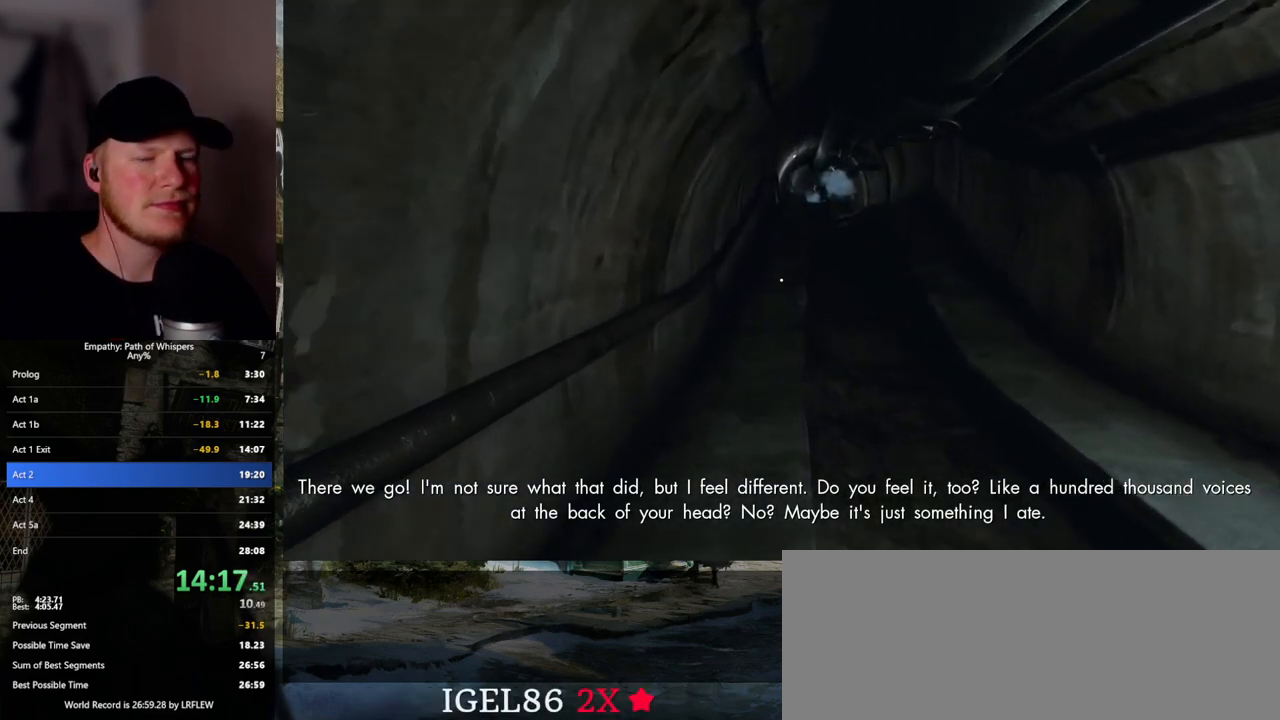
{"keys": ["shift_l", "w"], "mouse": [], "events": []}
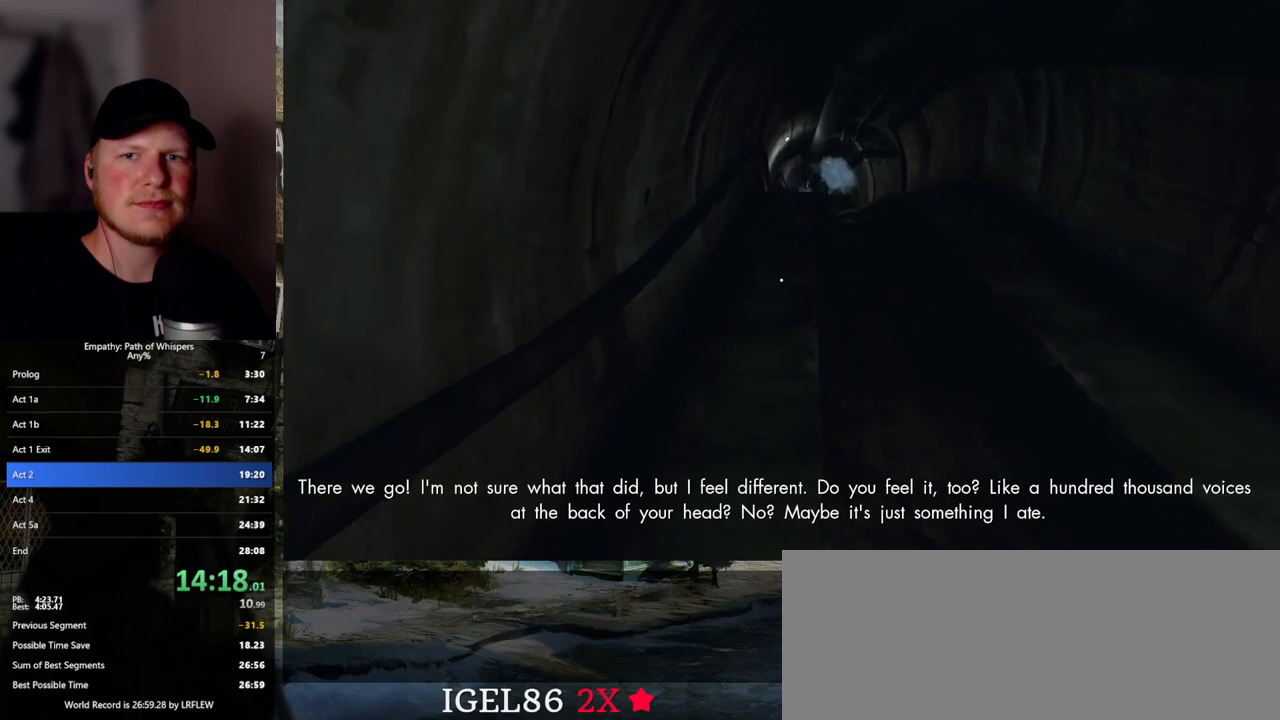
{"keys": ["shift_l", "w"], "mouse": [], "events": []}
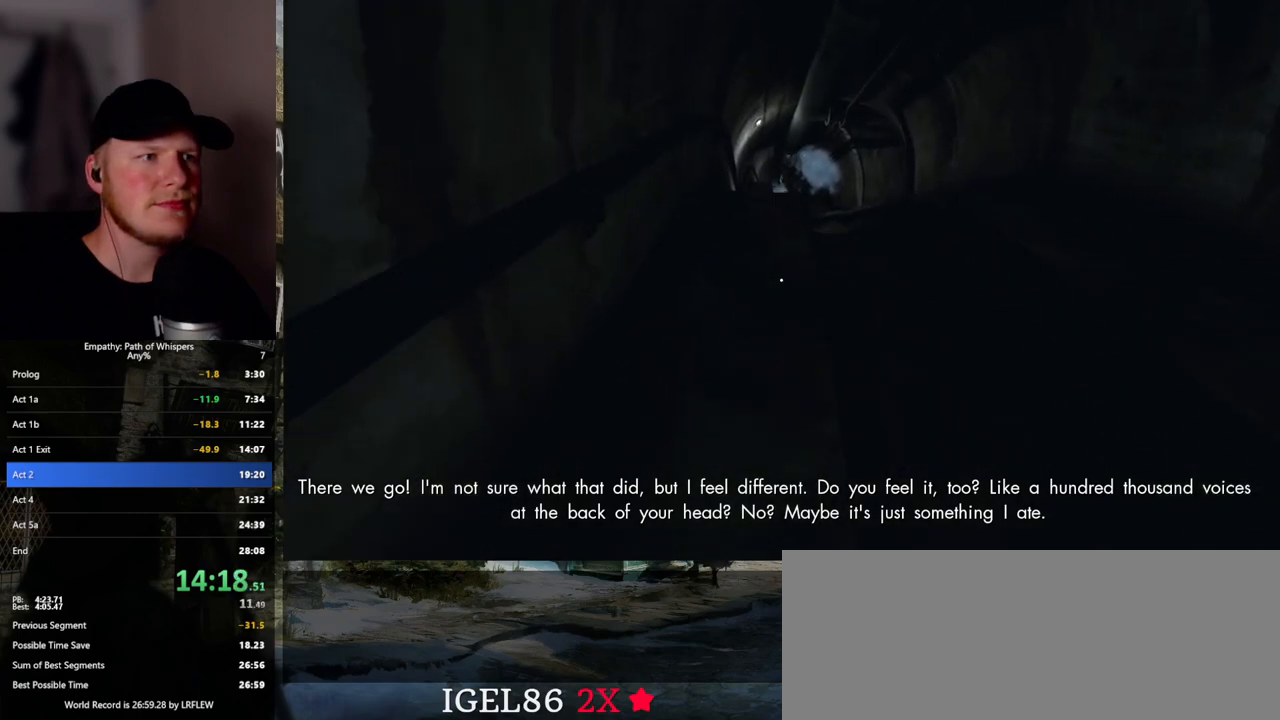
{"keys": ["shift_l", "w"], "mouse": [], "events": []}
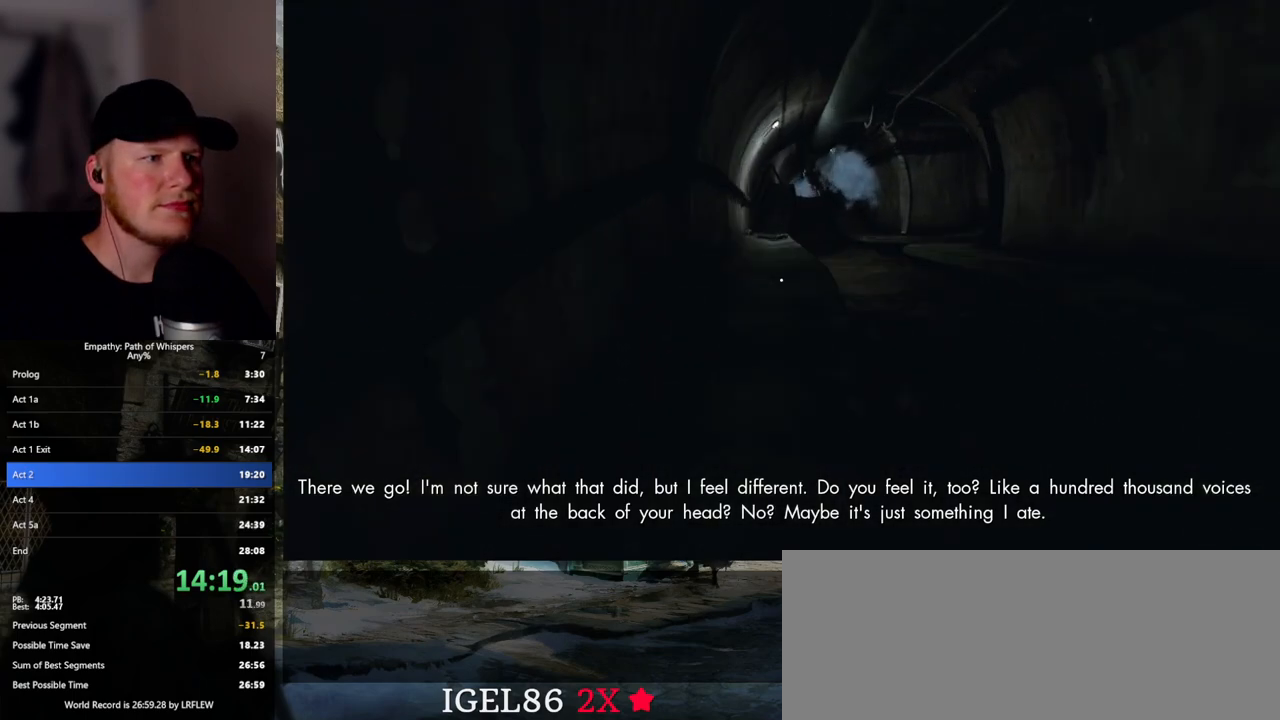
{"keys": ["shift_l", "w"], "mouse": [], "events": []}
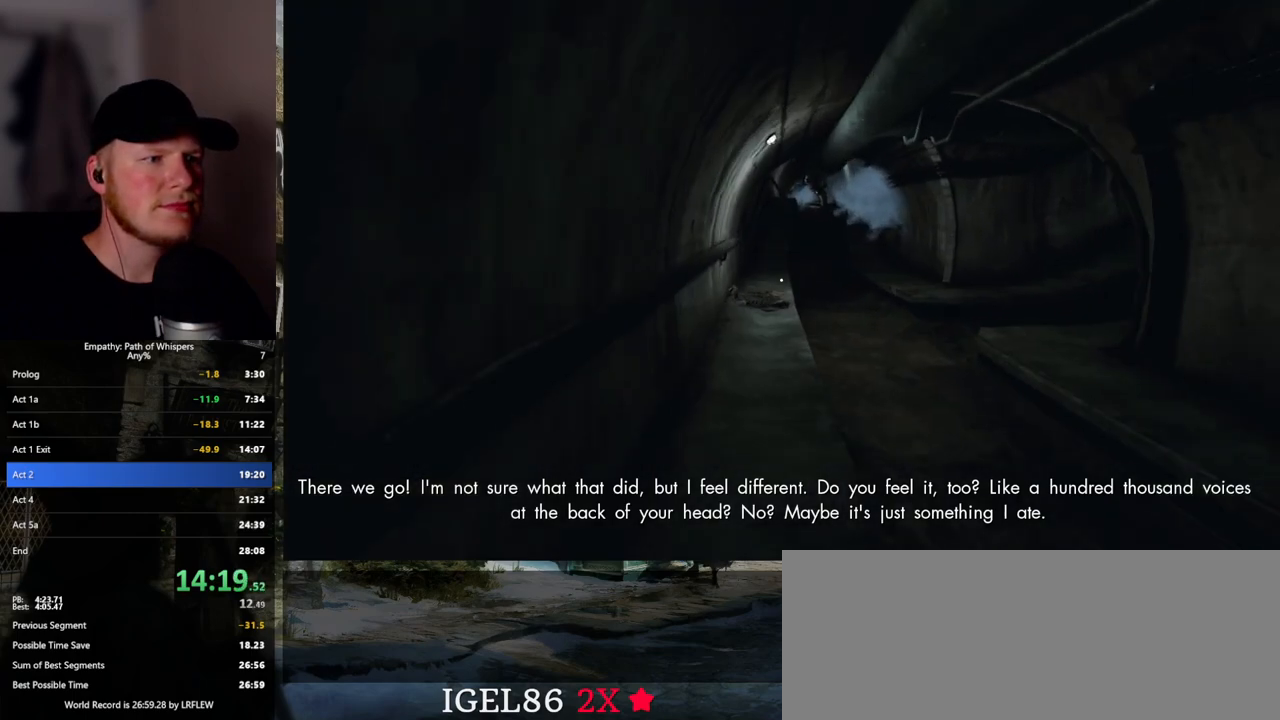
{"keys": ["shift_l", "w"], "mouse": [], "events": []}
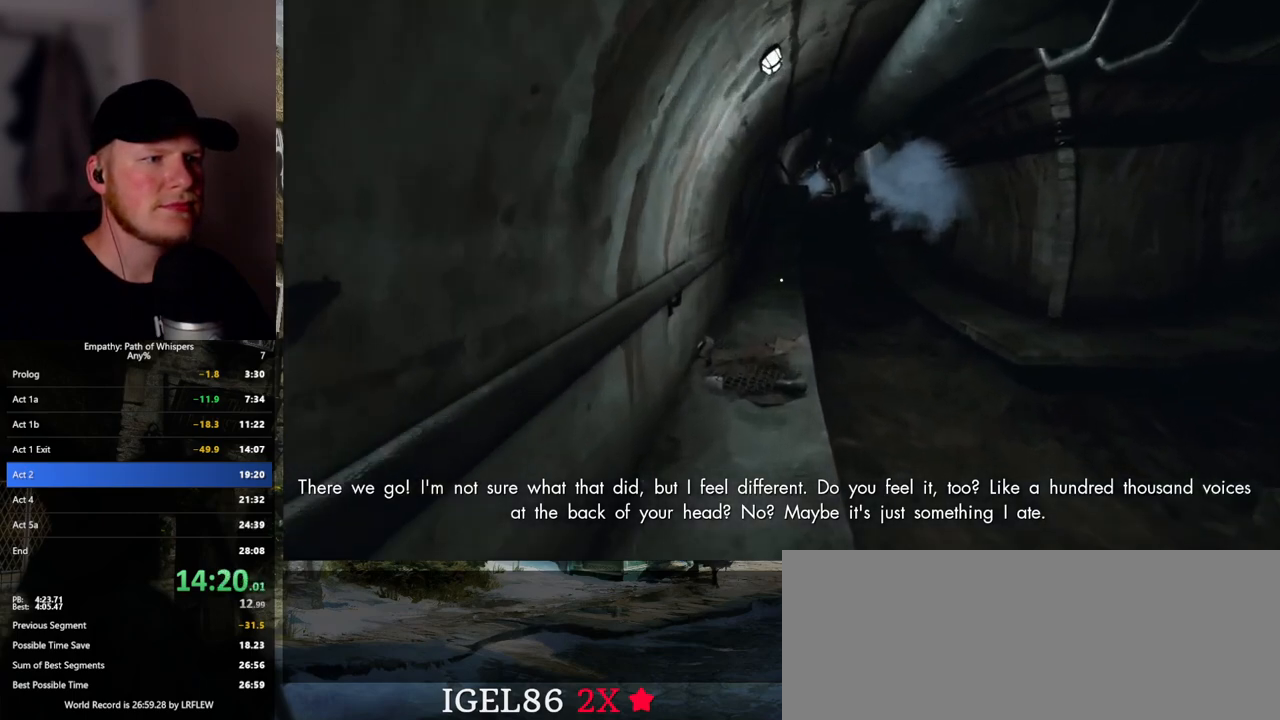
{"keys": ["shift_l", "w"], "mouse": [], "events": []}
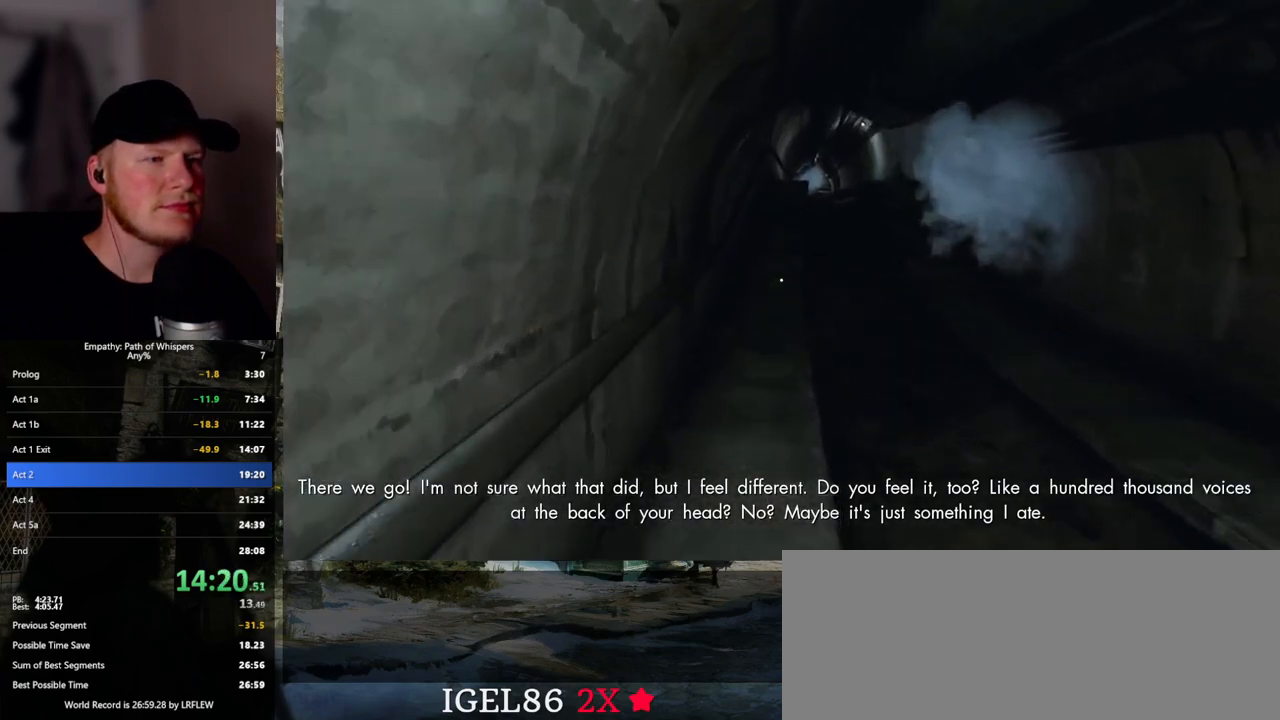
{"keys": ["shift_l", "w"], "mouse": [], "events": []}
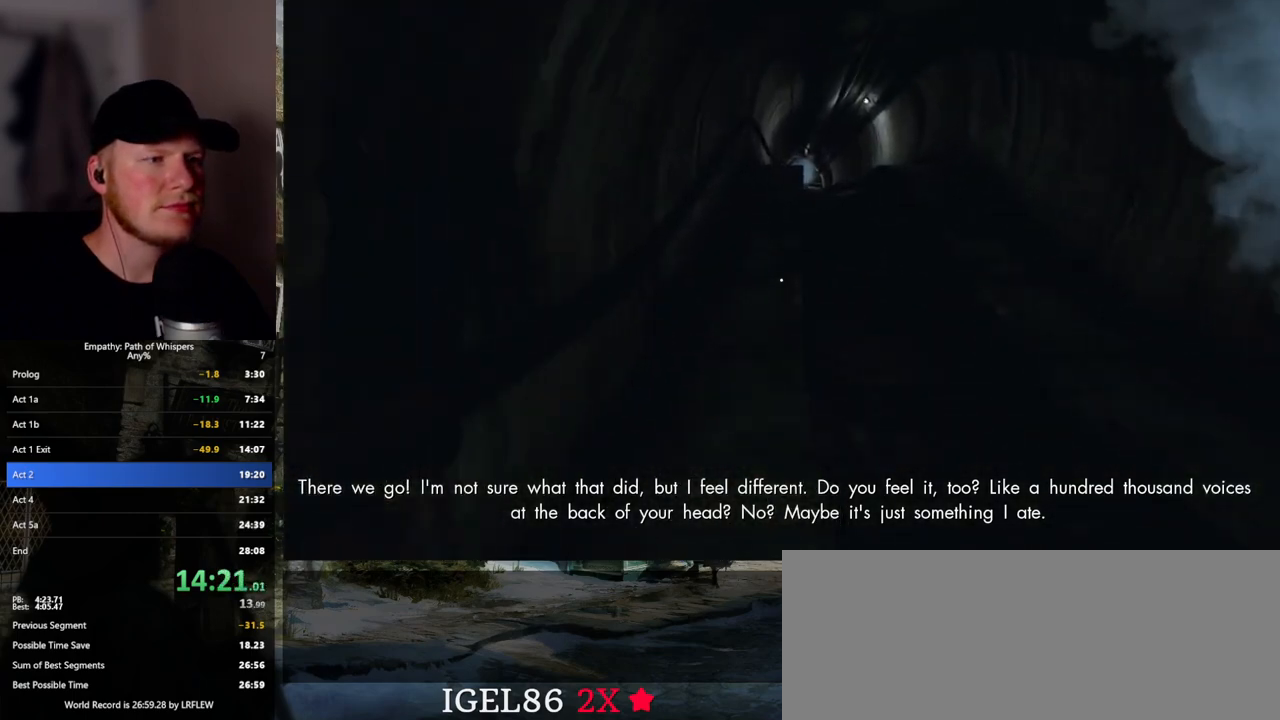
{"keys": ["shift_l", "w"], "mouse": [], "events": []}
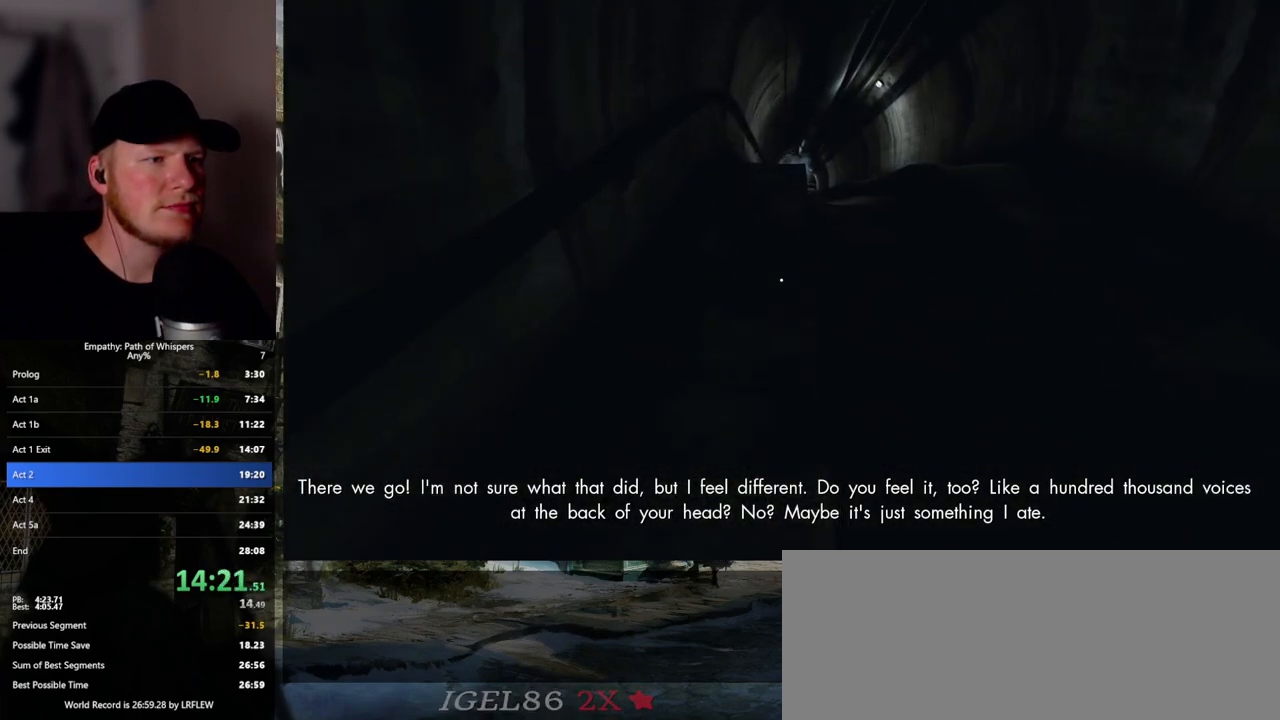
{"keys": ["shift_l", "w"], "mouse": [], "events": []}
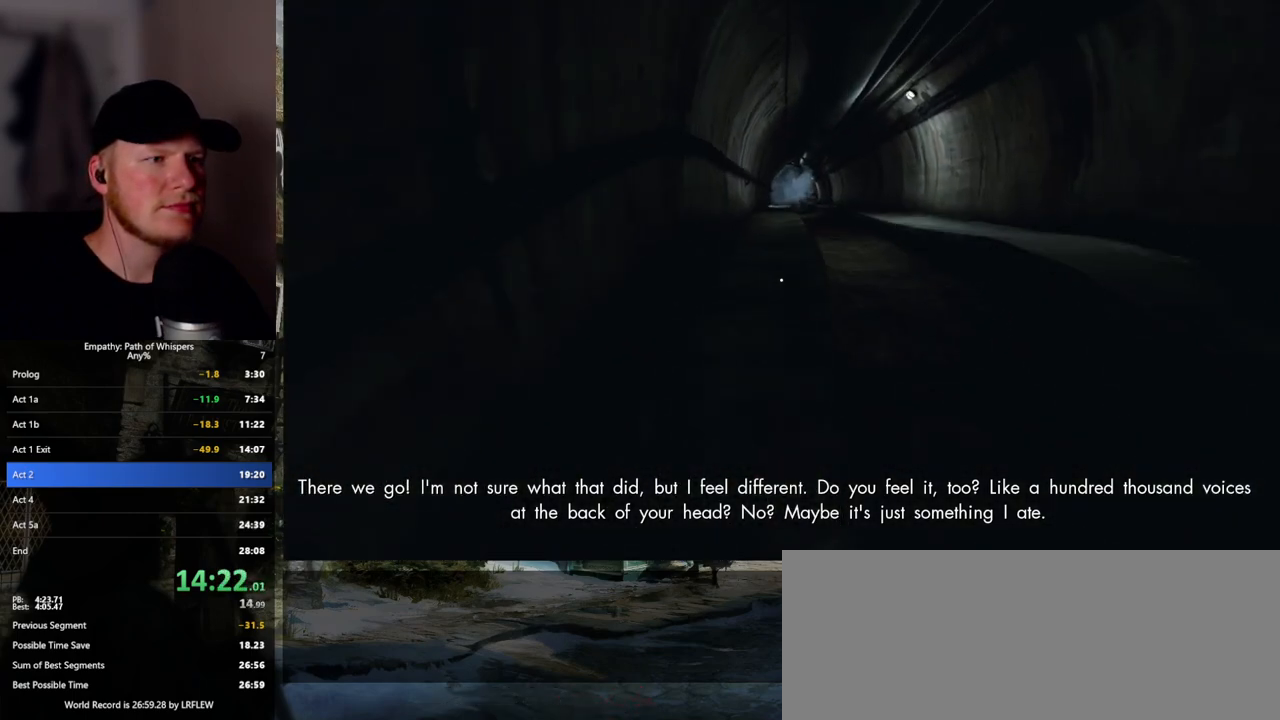
{"keys": ["shift_l", "w"], "mouse": [], "events": []}
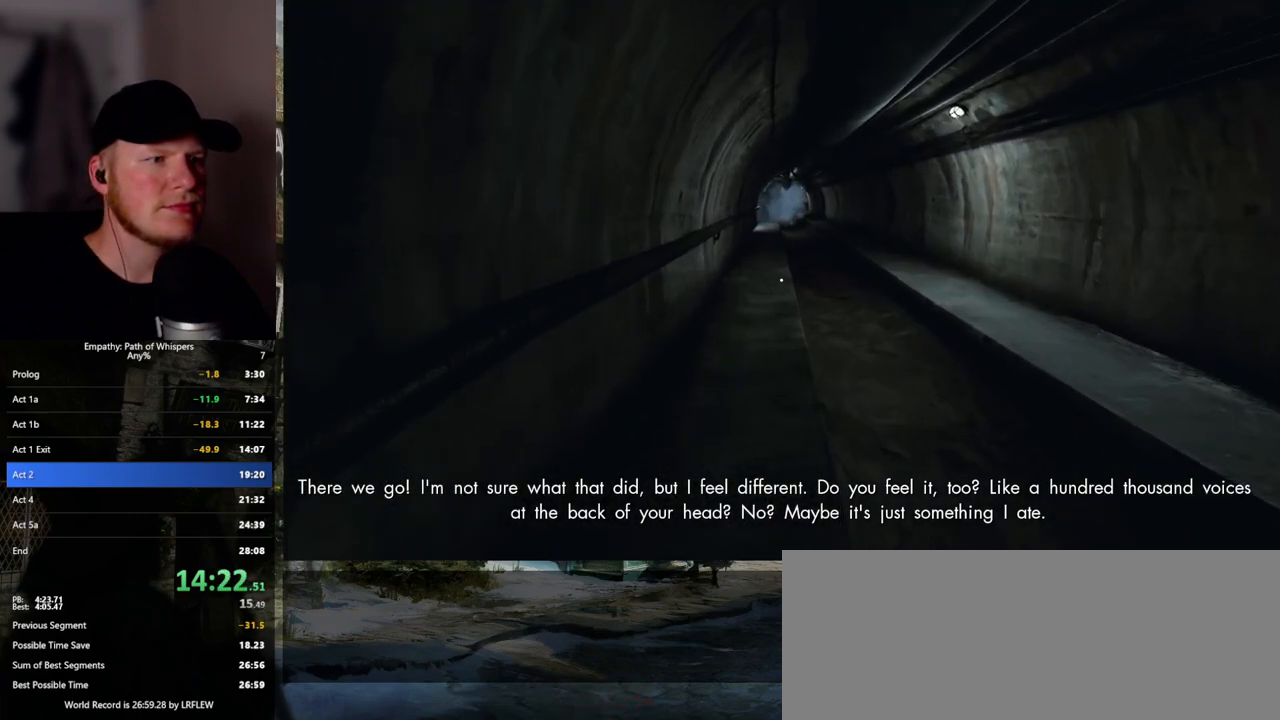
{"keys": ["shift_l", "w"], "mouse": [], "events": []}
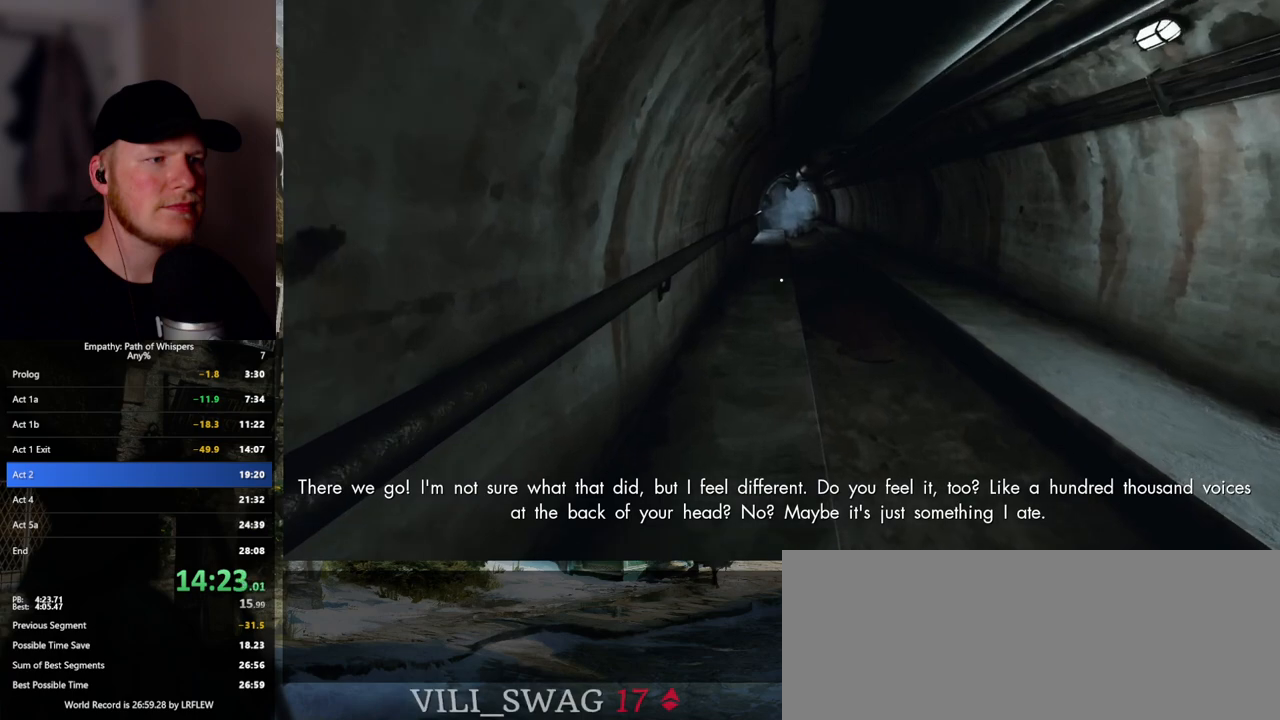
{"keys": ["shift_l", "w"], "mouse": [], "events": []}
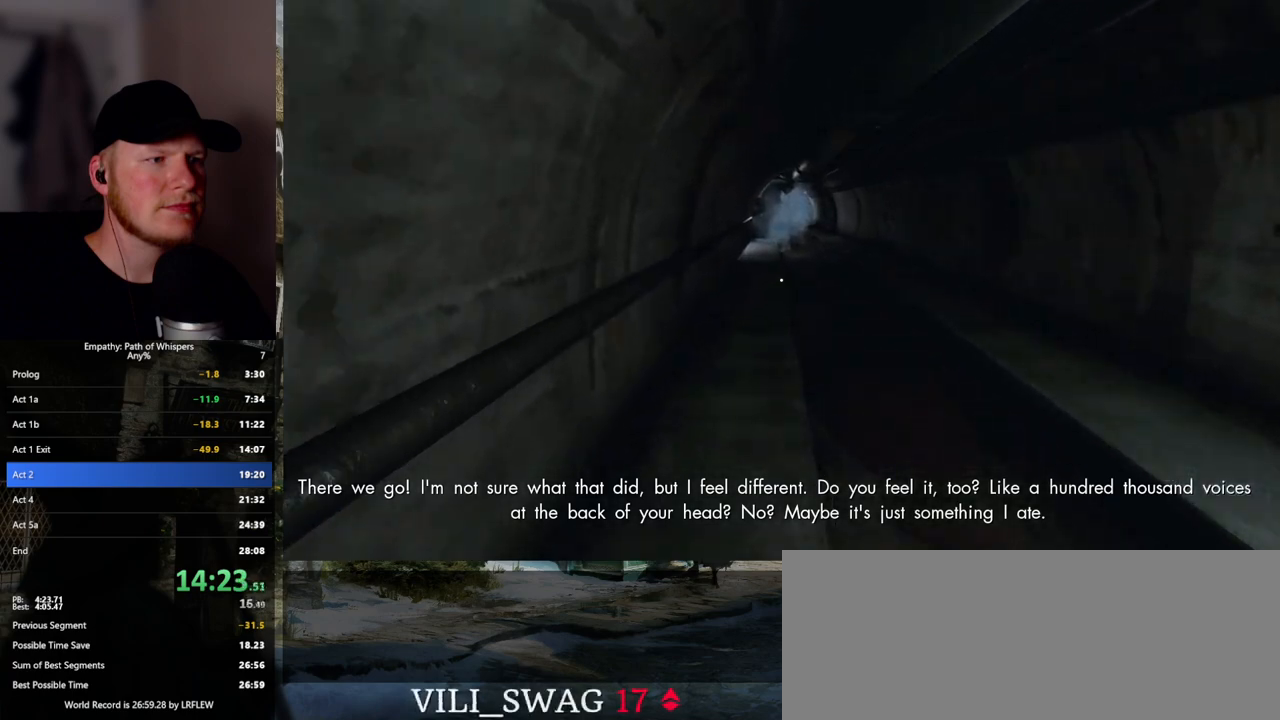
{"keys": ["shift_l", "w"], "mouse": [], "events": []}